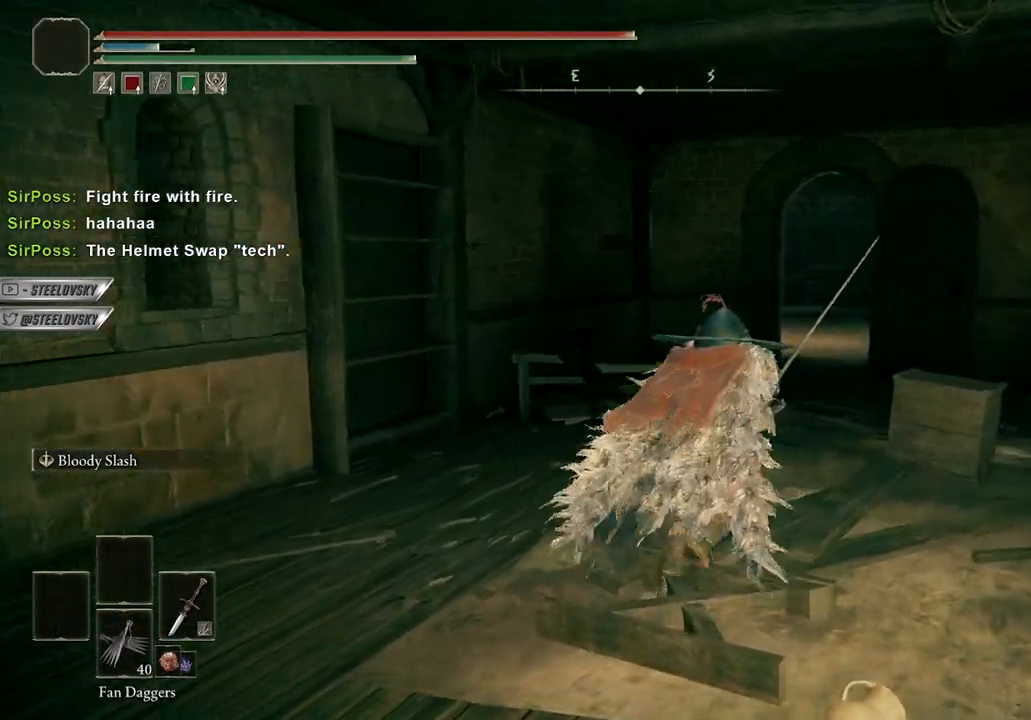
Gameplay with a controller (Xbox layout); each line is a JSON object with the inputs held at the frame after it. "events" lists button and stick changes between this image and that frame as [ms after this image, input, new state], when the widget could be followed in between. Not read: Z.
{"buttons": ["B"], "left_stick": "up-right", "right_stick": "center", "events": [[250, "START", "down"], [333, "START", "up"], [417, "A", "down"], [500, "A", "up"]]}
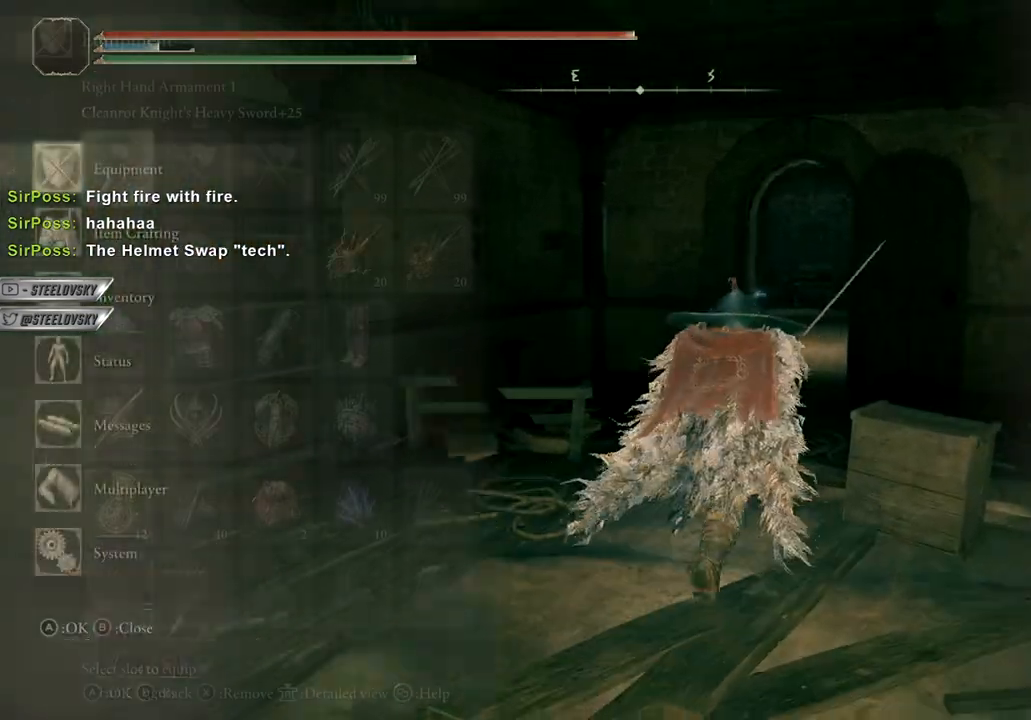
{"buttons": ["B"], "left_stick": "up-right", "right_stick": "center", "events": [[50, "A", "down"], [183, "A", "up"]]}
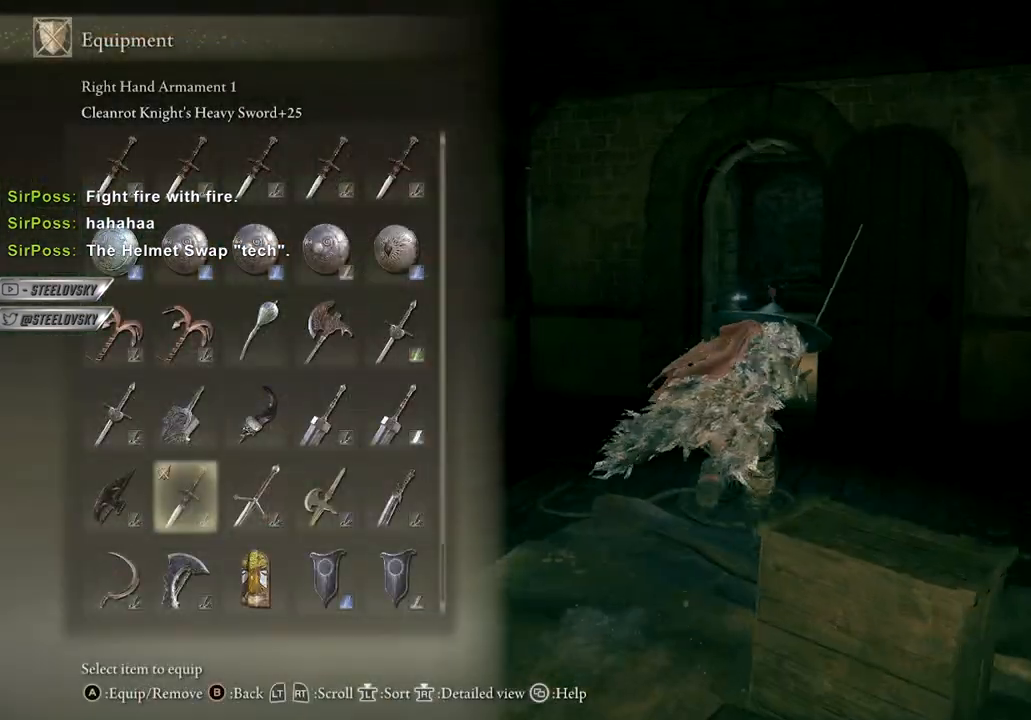
{"buttons": ["B"], "left_stick": "up-left", "right_stick": "center", "events": [[267, "L2", "down"], [267, "left_stick", "up"], [400, "L2", "up"], [400, "left_stick", "up-left"]]}
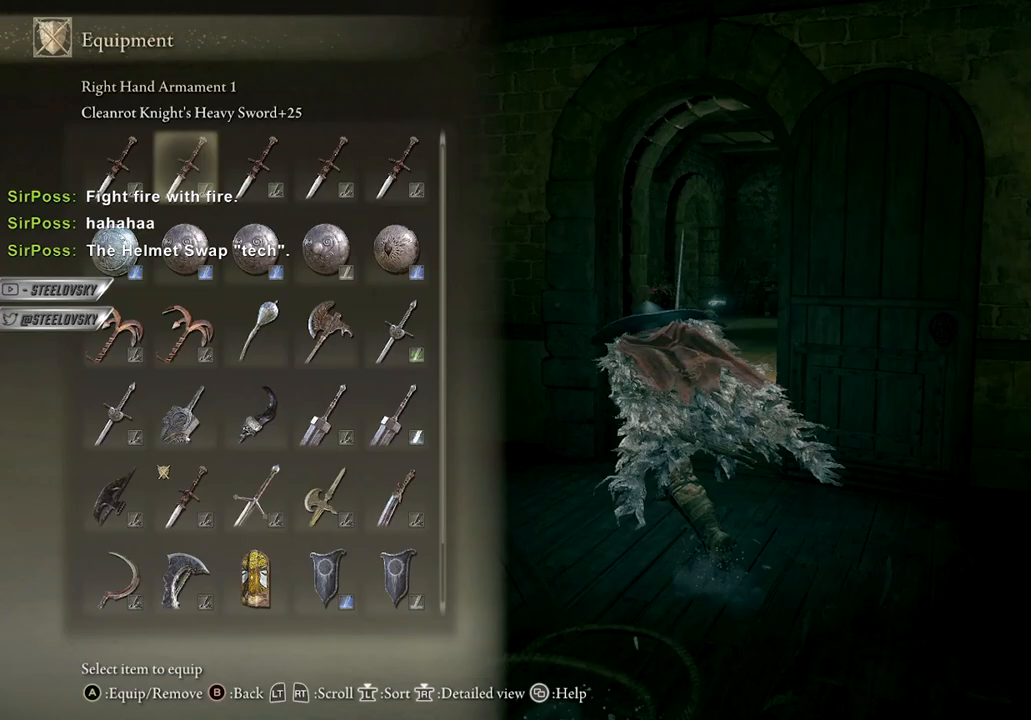
{"buttons": ["B"], "left_stick": "up-right", "right_stick": "center", "events": [[217, "left_stick", "up"], [333, "left_stick", "up-right"]]}
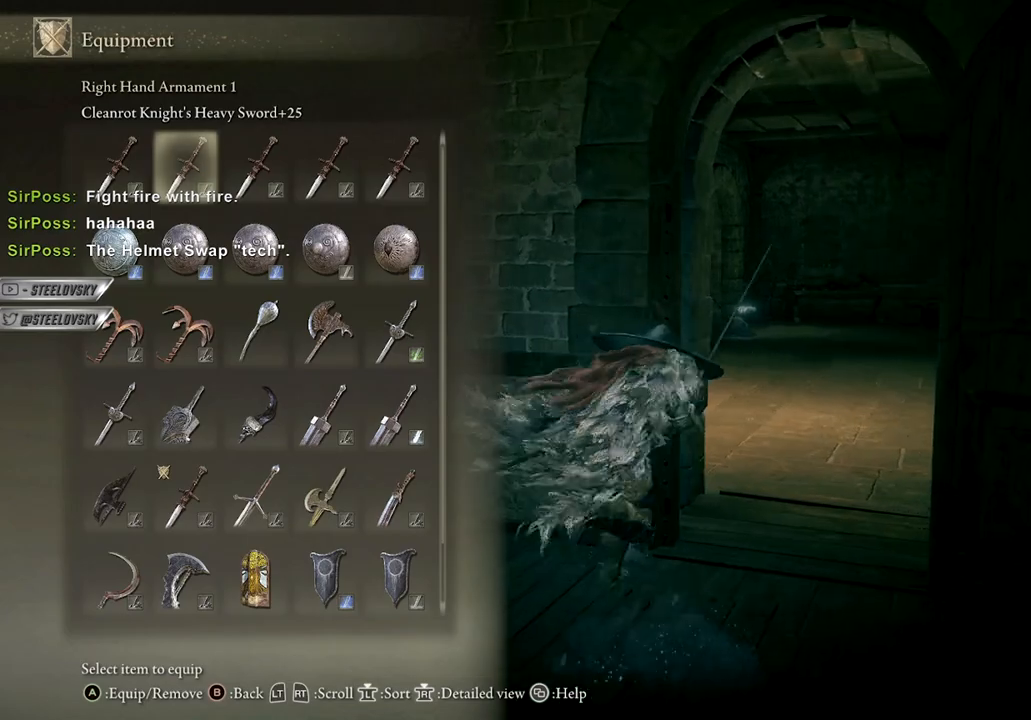
{"buttons": ["B", "L2"], "left_stick": "up", "right_stick": "center", "events": [[67, "A", "down"], [133, "A", "up"], [250, "START", "down"], [317, "START", "up"], [383, "L2", "down"], [400, "left_stick", "up"]]}
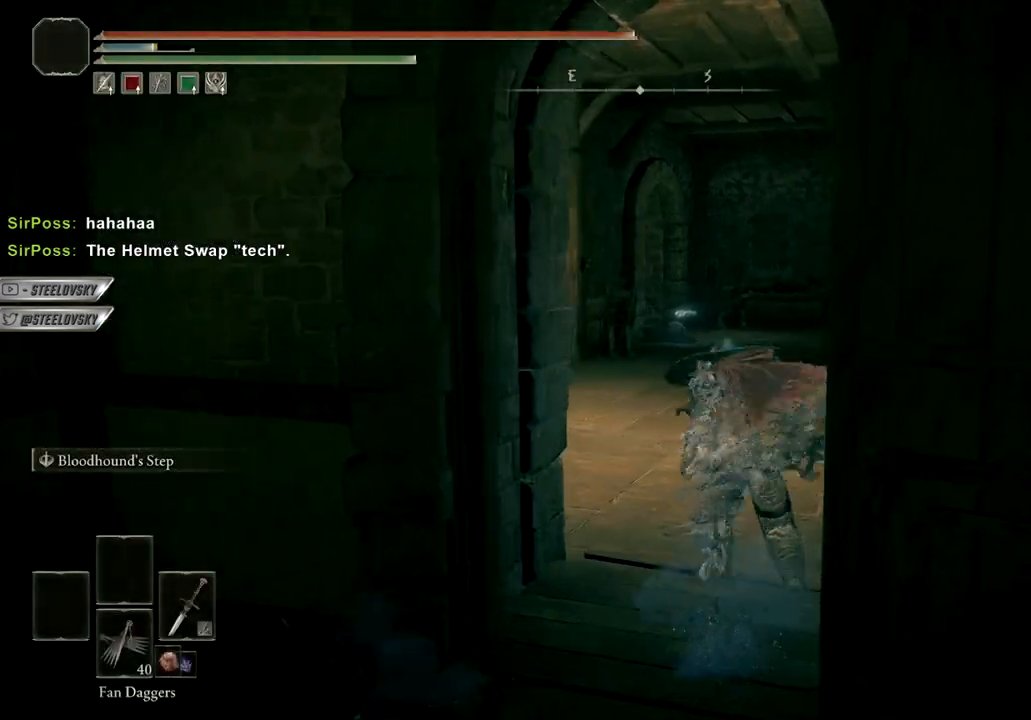
{"buttons": ["B", "START"], "left_stick": "up", "right_stick": "center", "events": [[17, "L2", "up"], [467, "START", "down"]]}
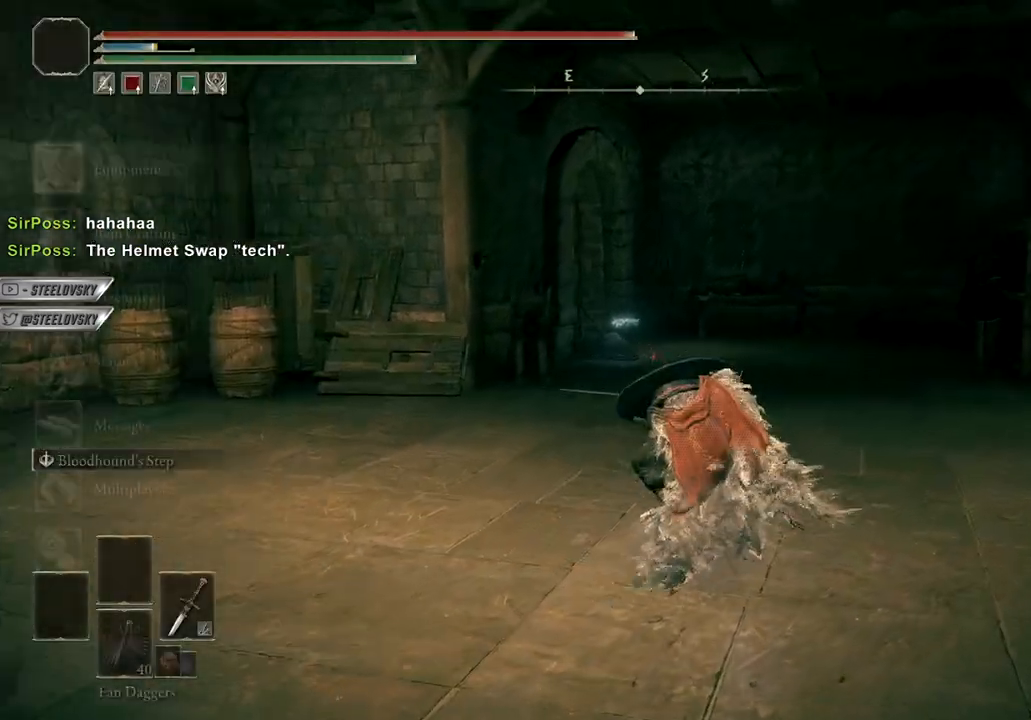
{"buttons": ["A", "B"], "left_stick": "up", "right_stick": "center", "events": [[33, "START", "up"], [117, "A", "down"], [200, "A", "up"], [500, "A", "down"]]}
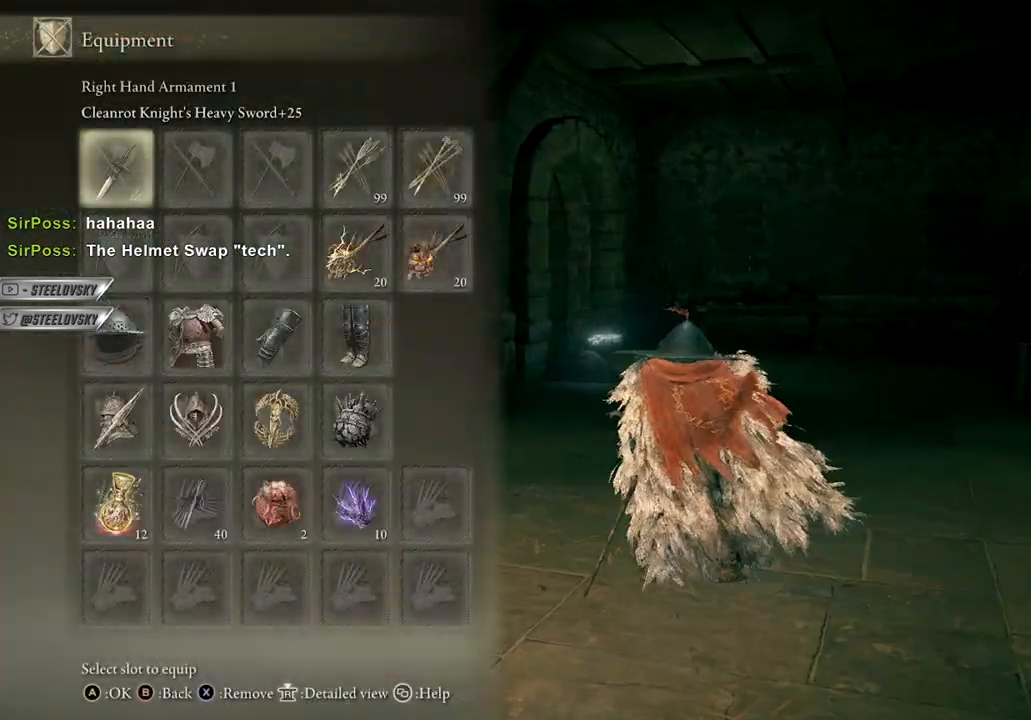
{"buttons": ["B"], "left_stick": "up", "right_stick": "down-left", "events": [[83, "A", "up"], [117, "DPAD_DOWN", "down"], [167, "right_stick", "down-left"], [450, "DPAD_DOWN", "up"]]}
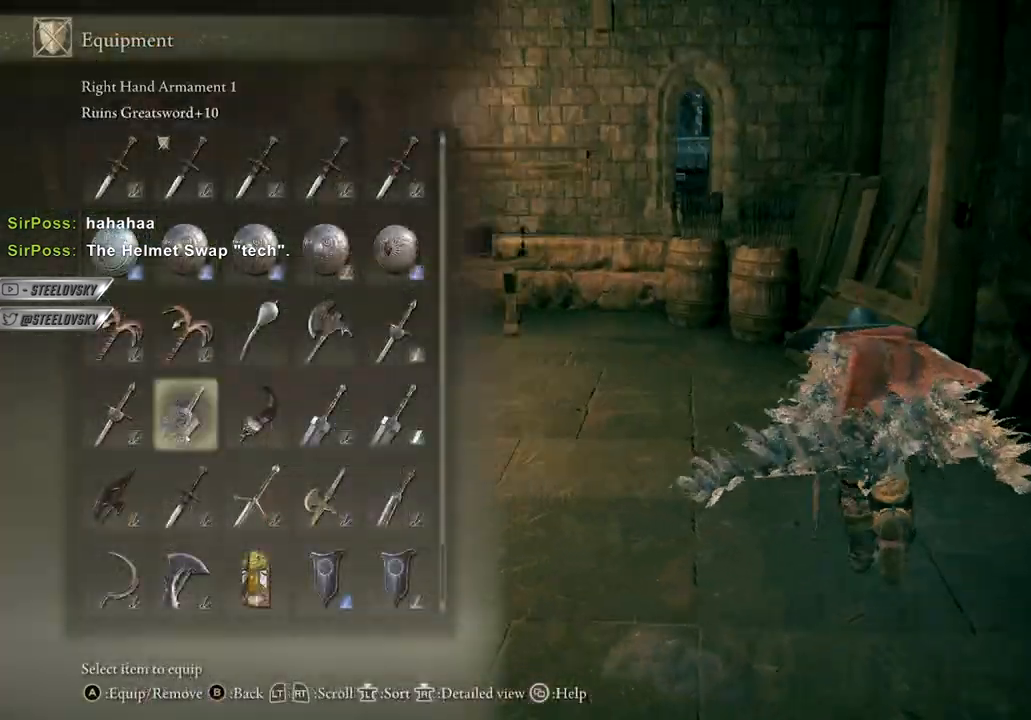
{"buttons": ["B"], "left_stick": "up", "right_stick": "center", "events": [[200, "DPAD_DOWN", "down"], [300, "right_stick", "center"], [317, "DPAD_DOWN", "up"]]}
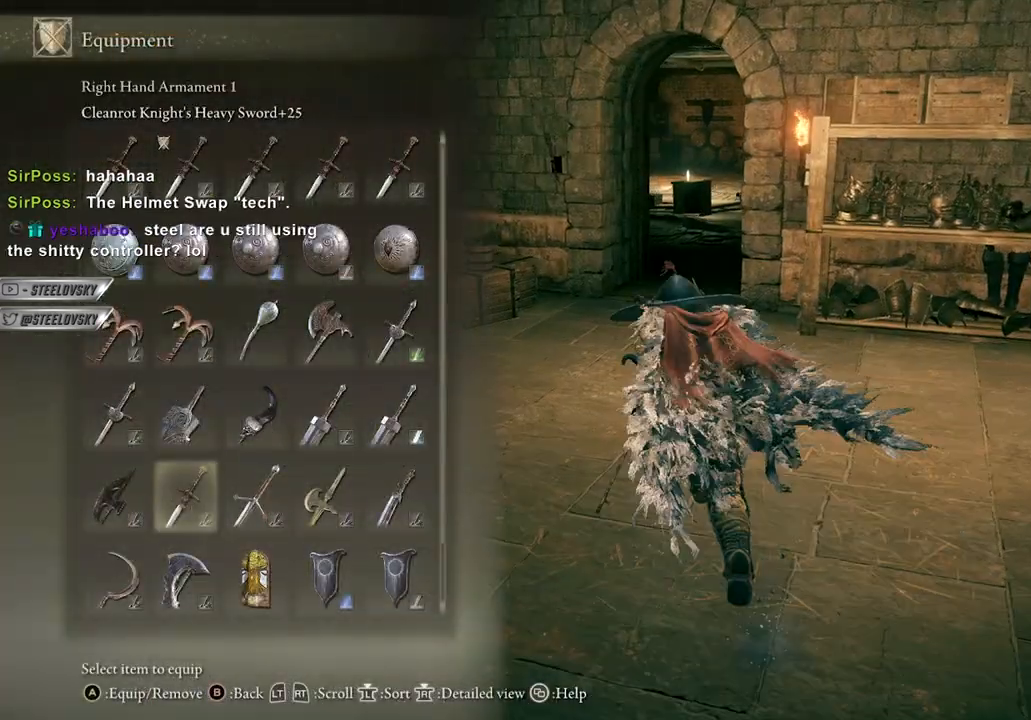
{"buttons": ["B", "DPAD_UP"], "left_stick": "up", "right_stick": "center", "events": [[200, "DPAD_RIGHT", "down"], [300, "DPAD_RIGHT", "up"], [400, "DPAD_UP", "down"]]}
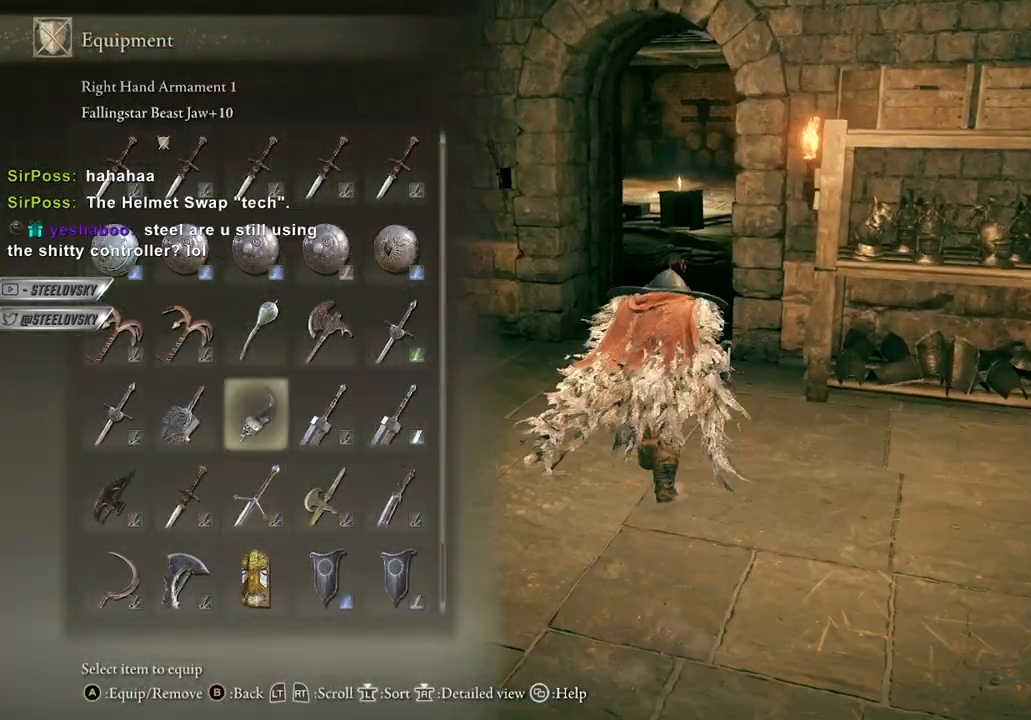
{"buttons": ["B"], "left_stick": "up", "right_stick": "center", "events": [[33, "DPAD_UP", "up"], [317, "DPAD_UP", "down"], [400, "DPAD_UP", "up"]]}
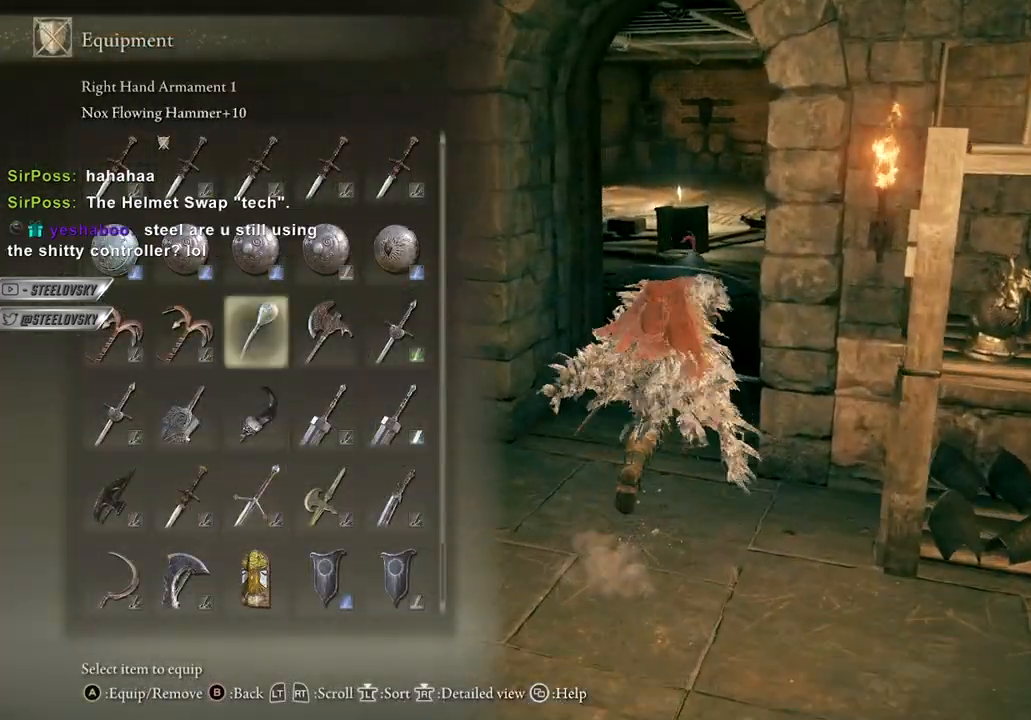
{"buttons": ["B", "DPAD_LEFT"], "left_stick": "up", "right_stick": "center", "events": [[33, "DPAD_RIGHT", "down"], [150, "DPAD_RIGHT", "up"], [250, "DPAD_RIGHT", "down"], [300, "DPAD_RIGHT", "up"], [450, "DPAD_LEFT", "down"]]}
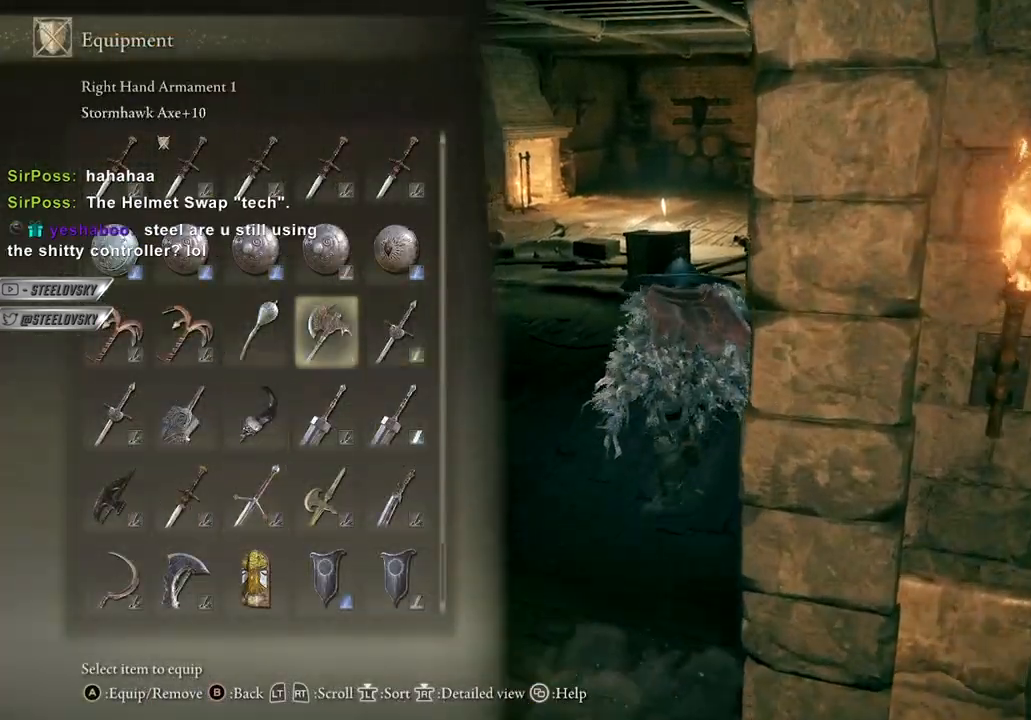
{"buttons": [], "left_stick": "up-right", "right_stick": "center", "events": [[33, "DPAD_LEFT", "up"], [167, "DPAD_RIGHT", "down"], [283, "DPAD_RIGHT", "up"], [333, "A", "down"], [400, "B", "up"], [417, "left_stick", "up-right"], [450, "A", "up"]]}
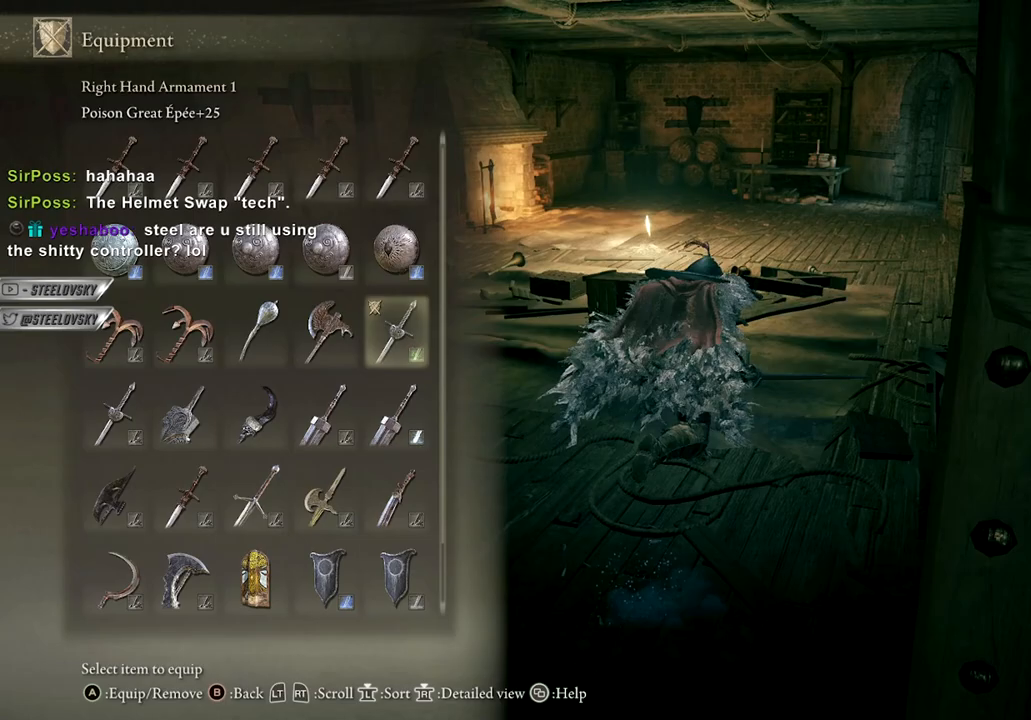
{"buttons": [], "left_stick": "up", "right_stick": "center", "events": [[67, "START", "down"], [167, "START", "up"], [450, "left_stick", "up"]]}
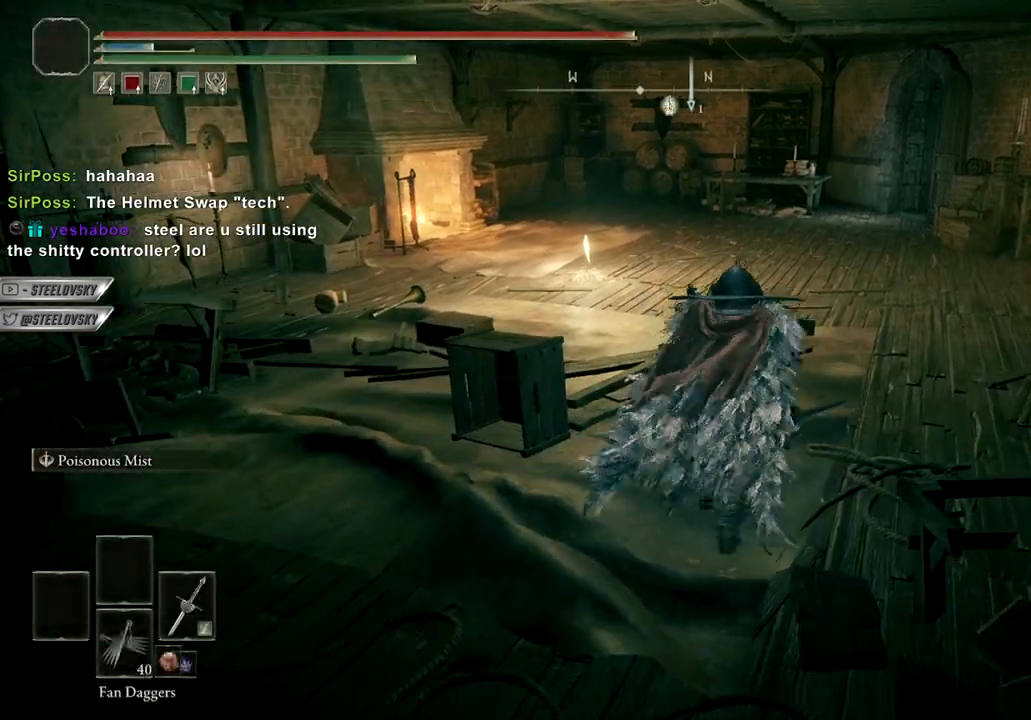
{"buttons": [], "left_stick": "center", "right_stick": "center", "events": [[233, "left_stick", "center"], [250, "right_stick", "right"], [417, "right_stick", "center"]]}
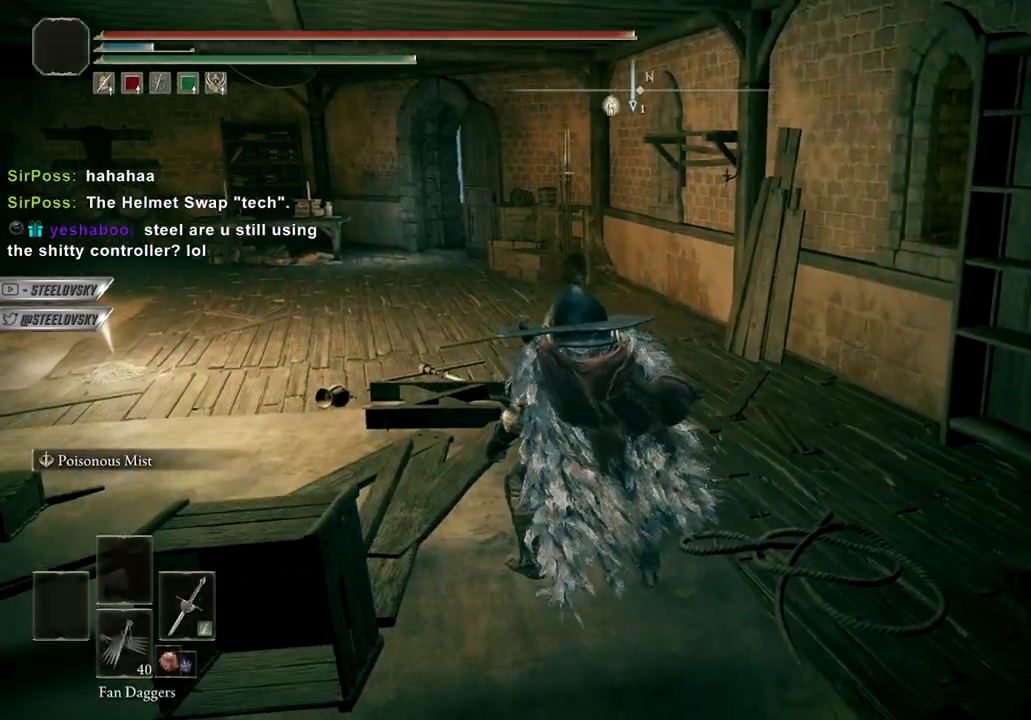
{"buttons": [], "left_stick": "center", "right_stick": "center", "events": [[33, "START", "down"], [133, "START", "up"], [233, "A", "down"], [317, "A", "up"], [367, "A", "down"], [500, "A", "up"]]}
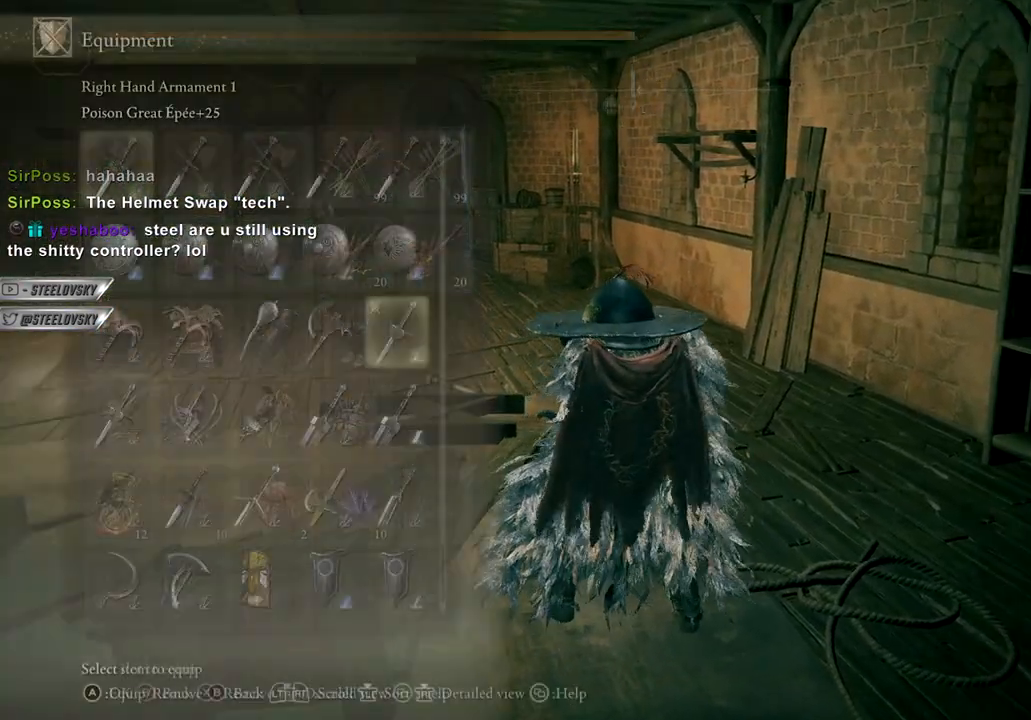
{"buttons": ["START"], "left_stick": "center", "right_stick": "center", "events": [[83, "DPAD_RIGHT", "down"], [167, "DPAD_RIGHT", "up"], [250, "A", "down"], [333, "A", "up"], [450, "START", "down"]]}
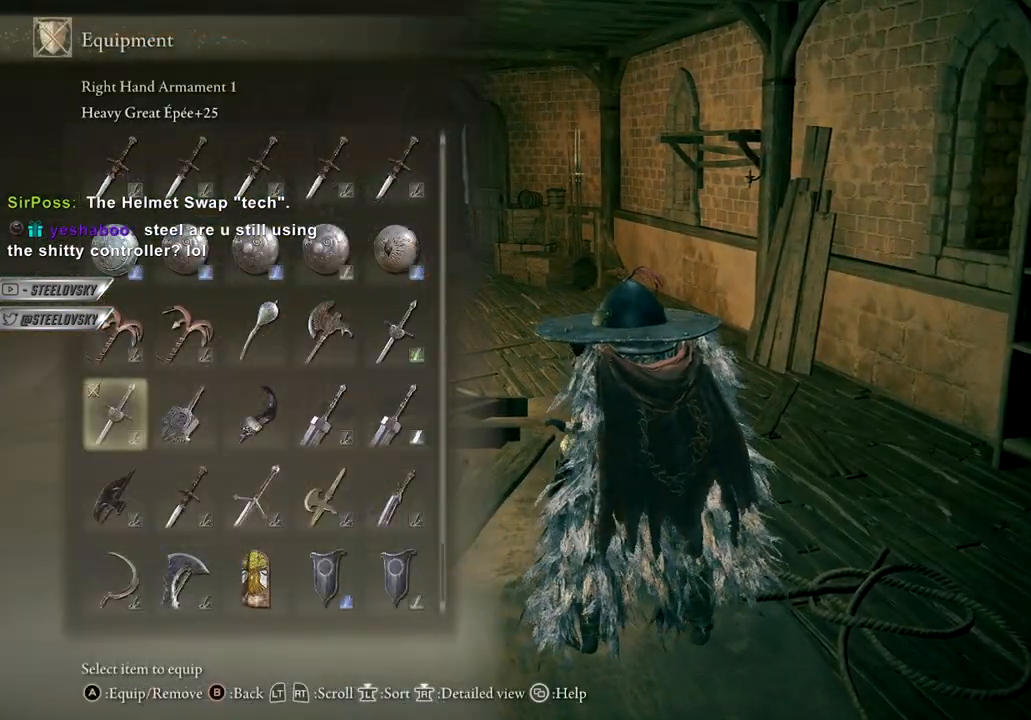
{"buttons": [], "left_stick": "center", "right_stick": "center", "events": [[50, "START", "up"], [200, "right_stick", "left"], [417, "right_stick", "center"]]}
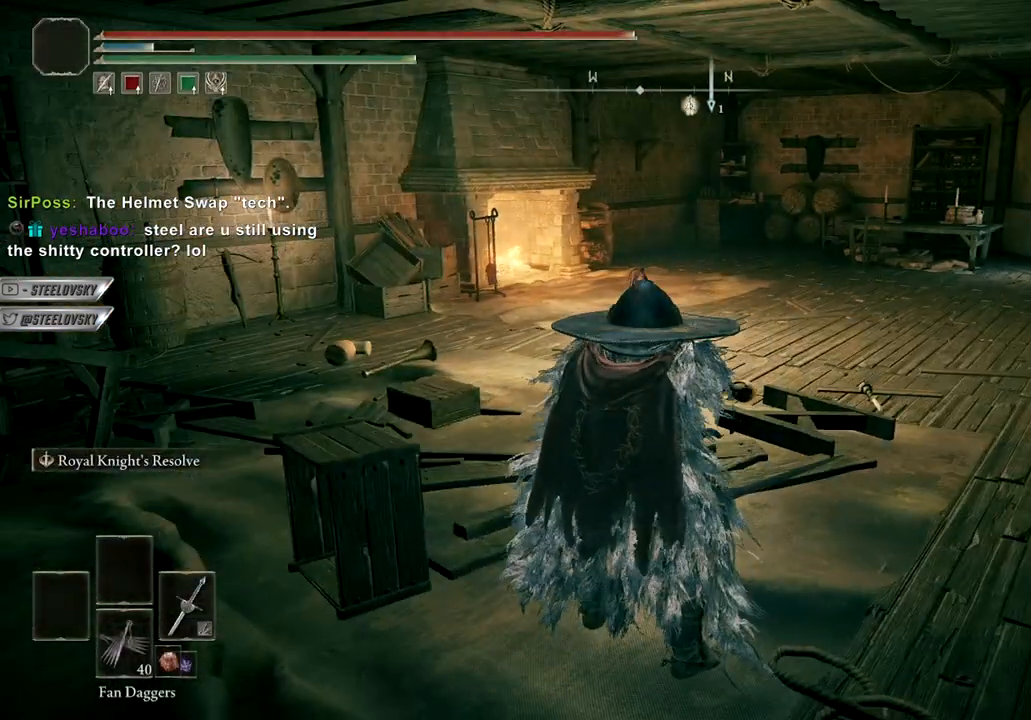
{"buttons": [], "left_stick": "up-right", "right_stick": "center", "events": [[33, "Y", "down"], [117, "R1", "down"], [200, "R1", "up"], [200, "Y", "up"], [333, "left_stick", "right"], [367, "right_stick", "left"], [417, "left_stick", "up-right"], [500, "right_stick", "center"]]}
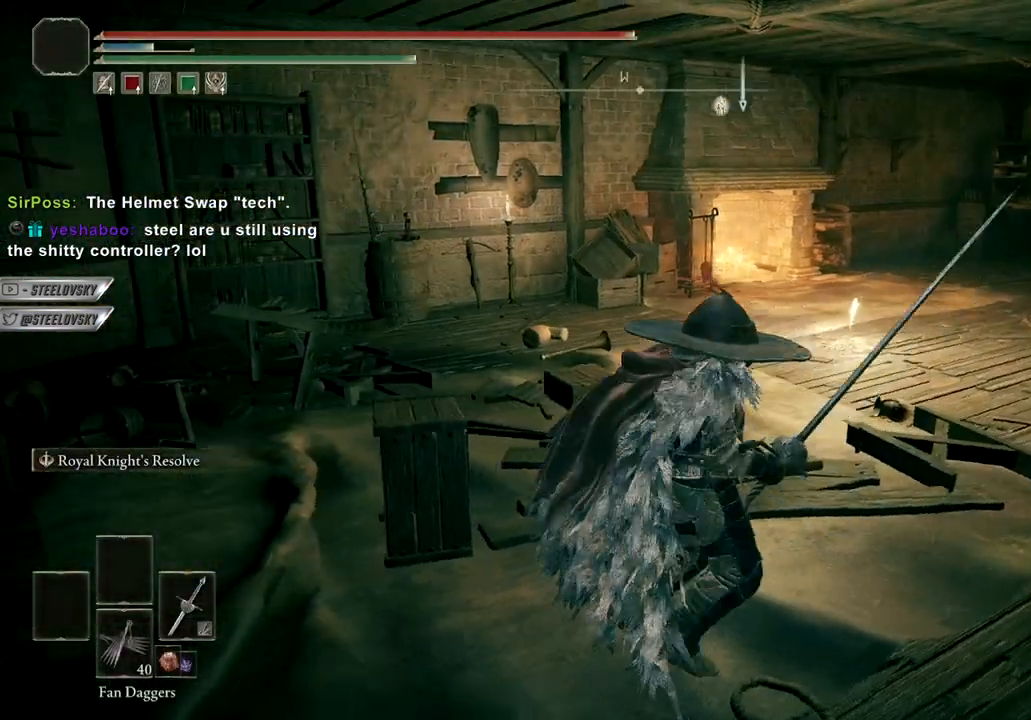
{"buttons": [], "left_stick": "center", "right_stick": "center", "events": [[83, "START", "down"], [133, "START", "up"], [267, "A", "down"], [300, "left_stick", "center"], [333, "A", "up"], [400, "A", "down"], [483, "A", "up"]]}
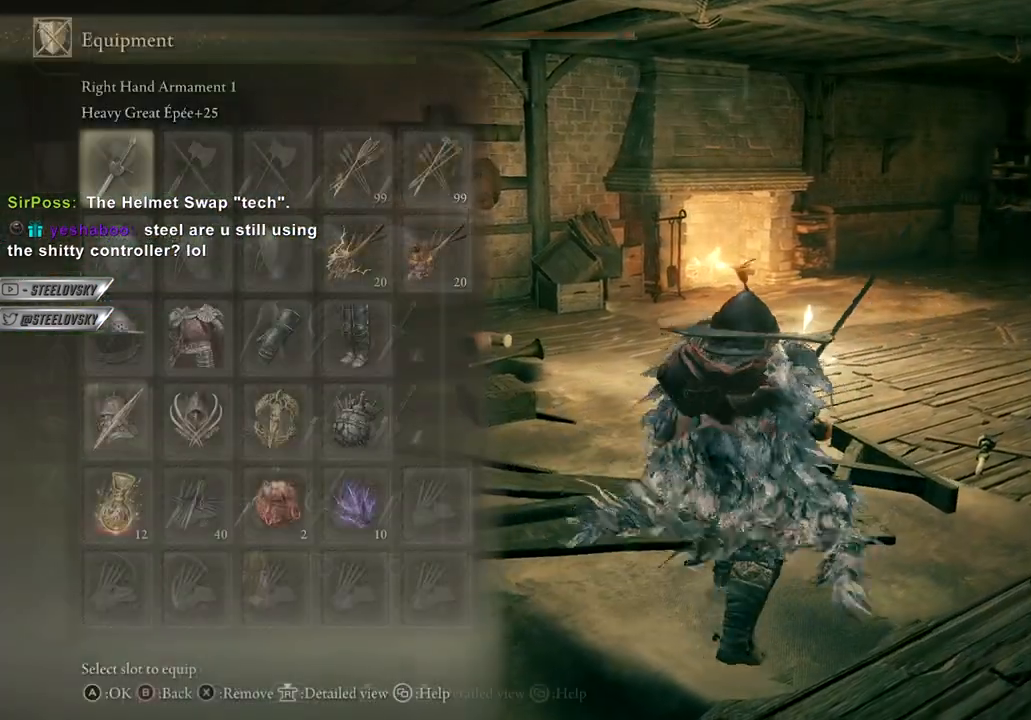
{"buttons": [], "left_stick": "center", "right_stick": "center", "events": [[150, "right_stick", "right"], [417, "right_stick", "center"]]}
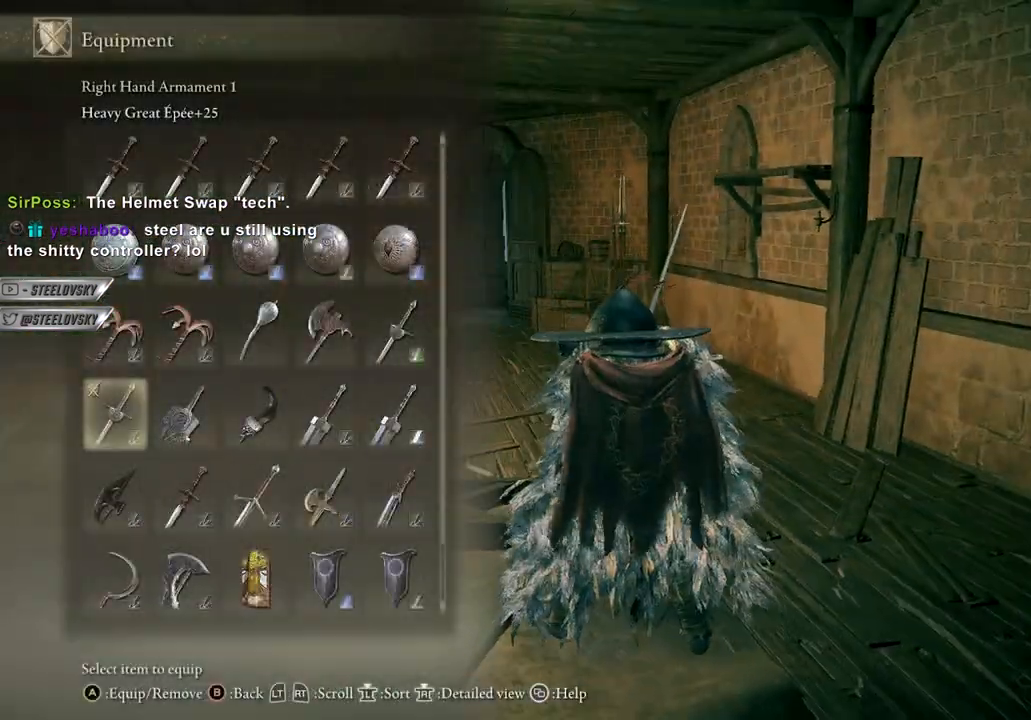
{"buttons": [], "left_stick": "center", "right_stick": "center", "events": []}
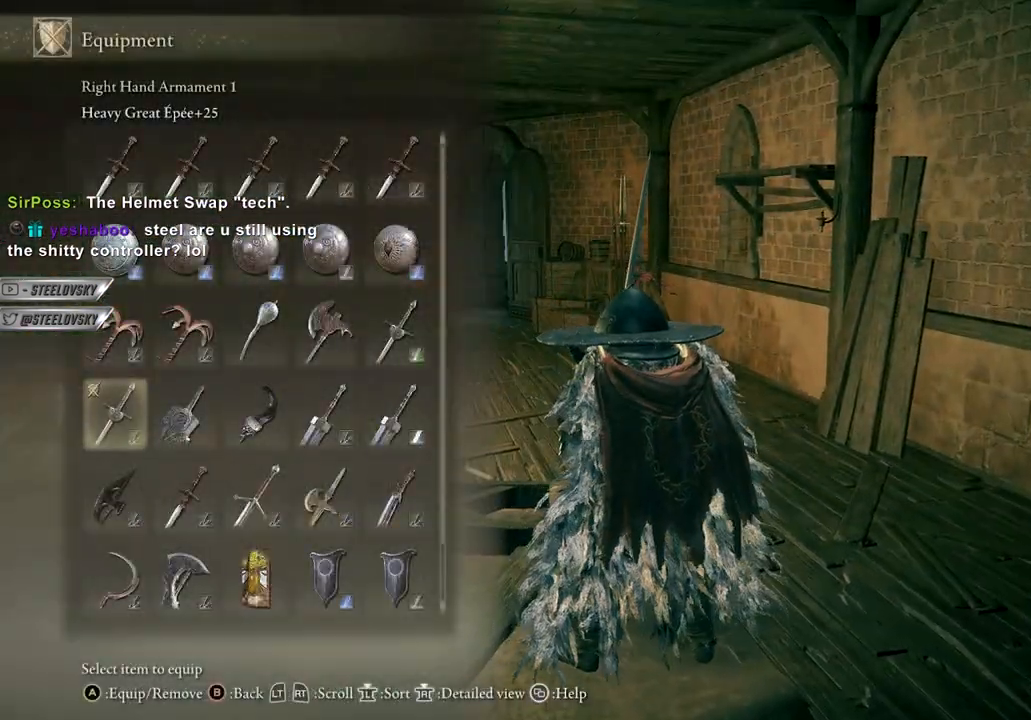
{"buttons": [], "left_stick": "center", "right_stick": "center", "events": []}
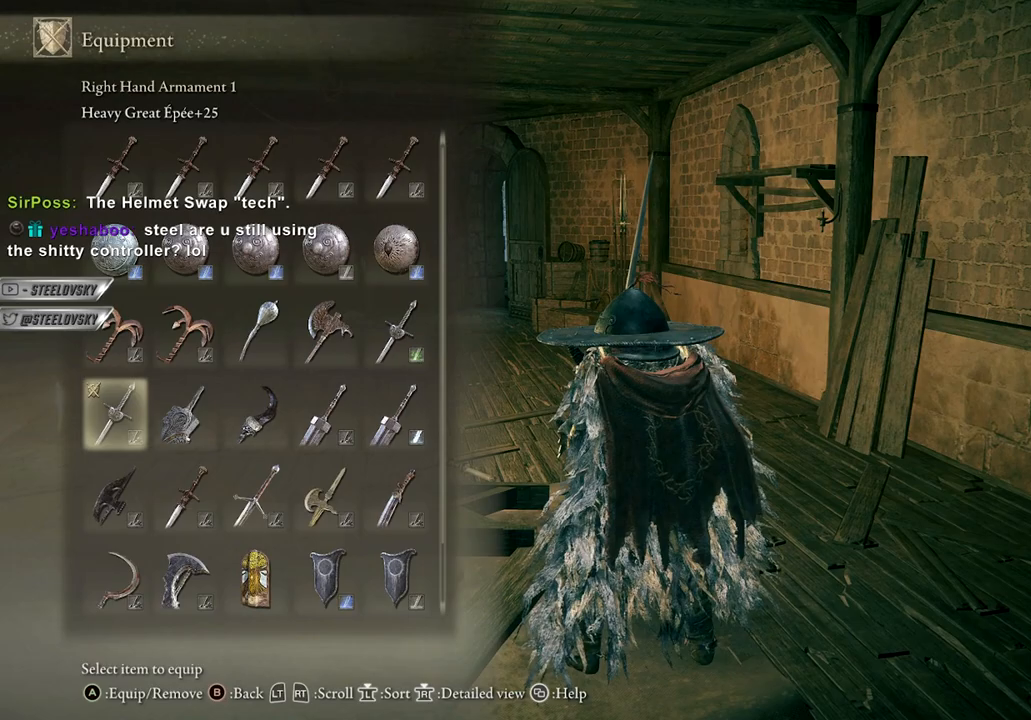
{"buttons": [], "left_stick": "center", "right_stick": "down-left", "events": [[383, "right_stick", "down-left"]]}
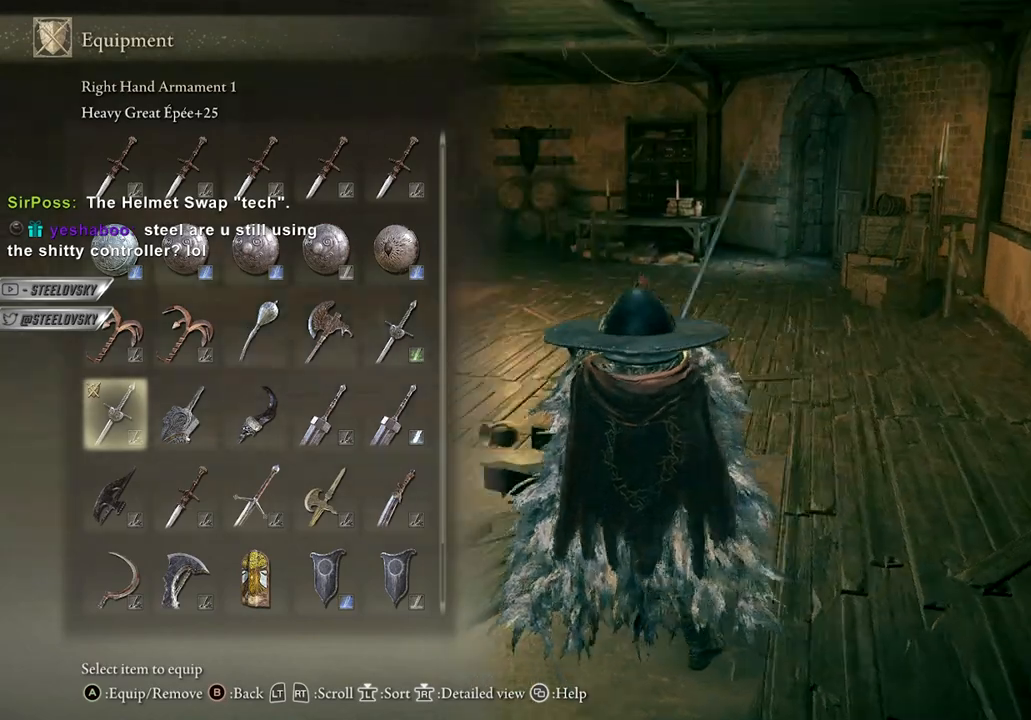
{"buttons": [], "left_stick": "center", "right_stick": "up", "events": [[33, "right_stick", "center"], [450, "right_stick", "up"]]}
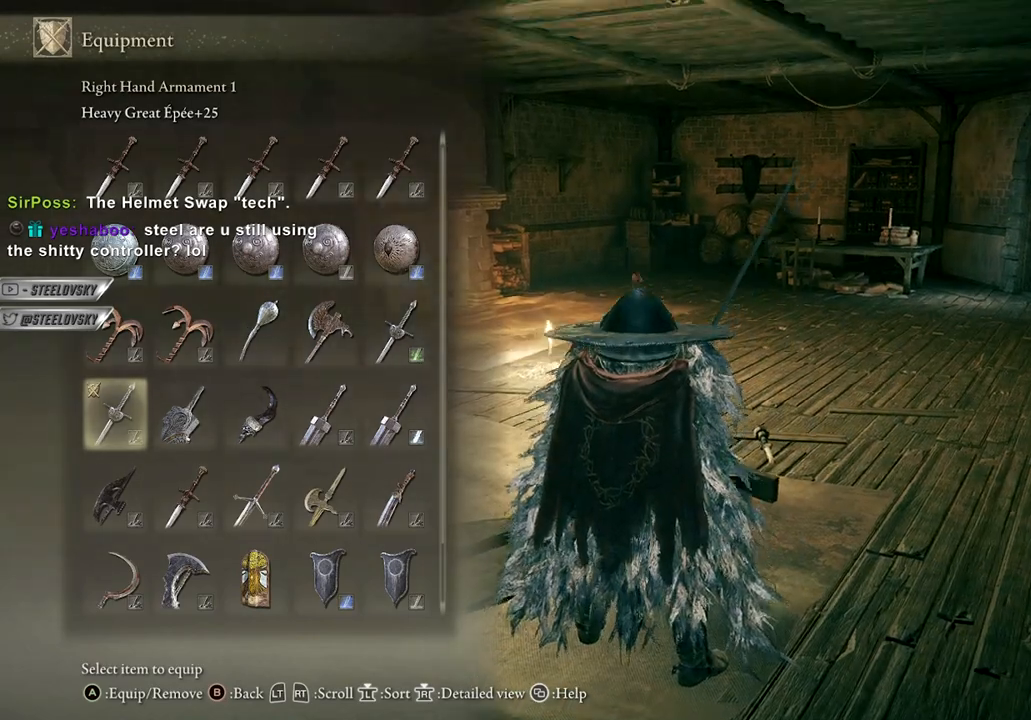
{"buttons": [], "left_stick": "center", "right_stick": "center", "events": [[33, "right_stick", "center"], [250, "DPAD_RIGHT", "down"], [350, "DPAD_RIGHT", "up"], [367, "A", "down"], [433, "A", "up"]]}
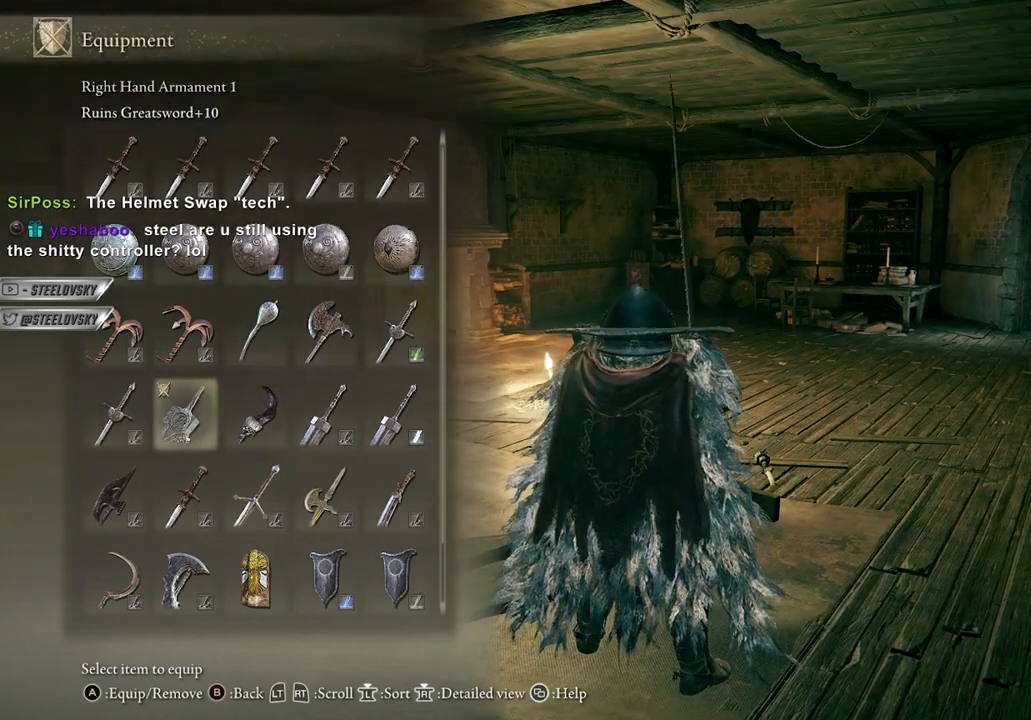
{"buttons": [], "left_stick": "center", "right_stick": "center", "events": [[50, "START", "down"], [150, "START", "up"], [283, "Y", "down"], [333, "R1", "down"], [450, "Y", "up"], [467, "R1", "up"]]}
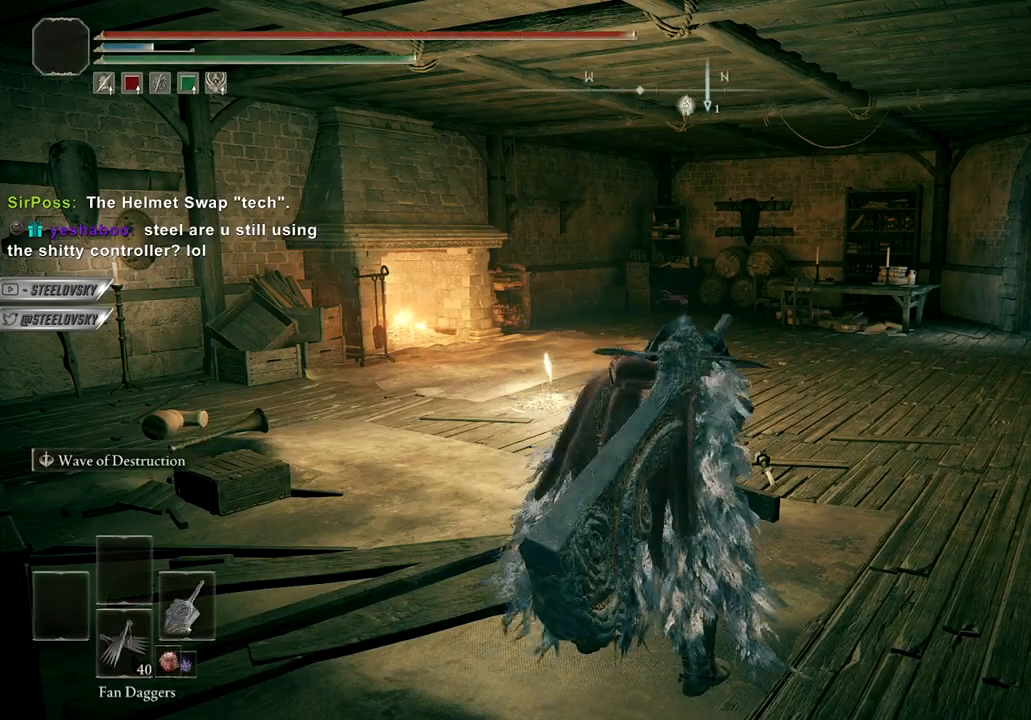
{"buttons": [], "left_stick": "center", "right_stick": "left", "events": [[450, "right_stick", "left"]]}